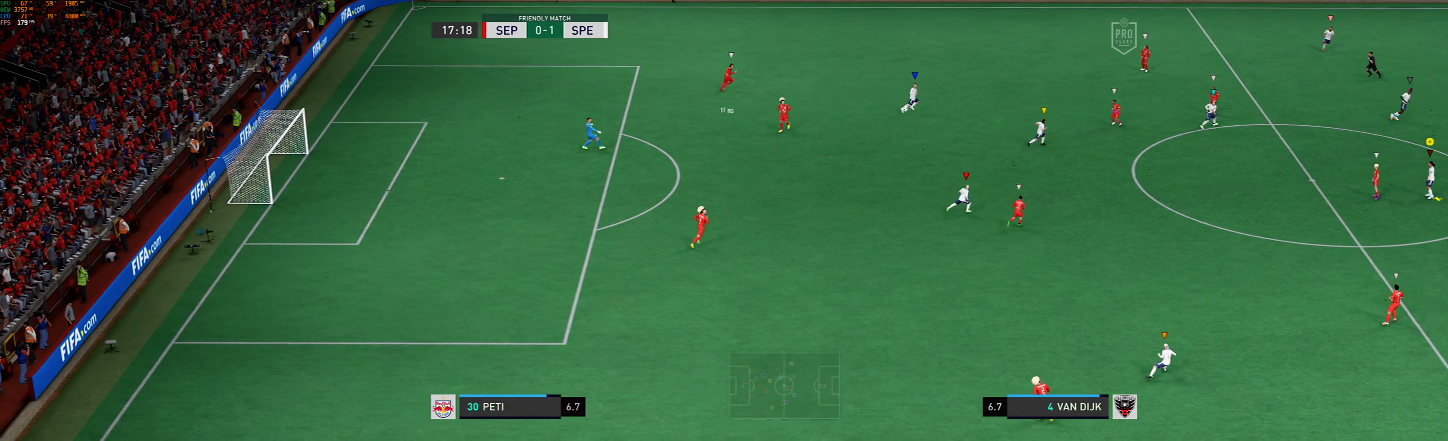
Gameplay with a controller (Xbox layout); each line is a JSON object with the inputs held at the frame after it. "events" lists button and stick changes between this image and that frame as [ms after this image, input, new state], when the widget could be followed in between. Not read: L3 R1 R3 right_stick.
{"buttons": [], "left_stick": "left", "events": [[67, "left_stick", "left"]]}
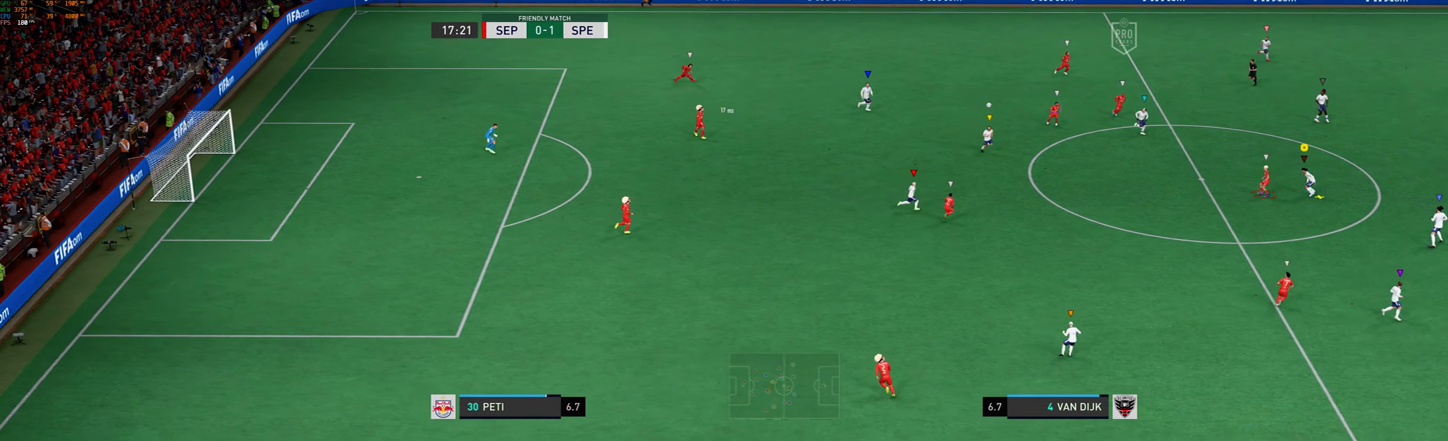
{"buttons": ["X"], "left_stick": "left", "events": [[200, "X", "down"]]}
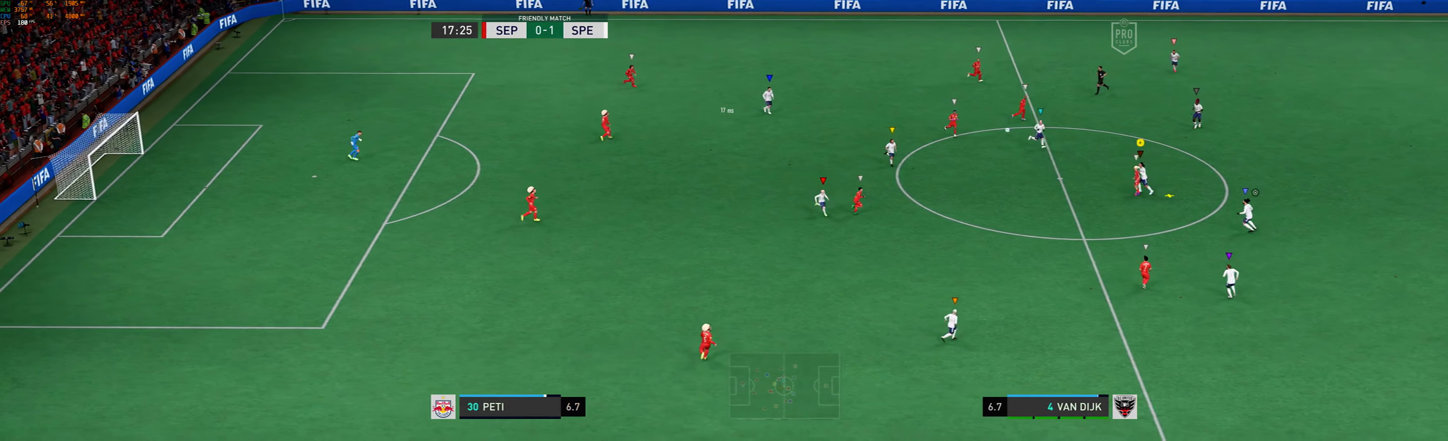
{"buttons": ["X"], "left_stick": "left", "events": []}
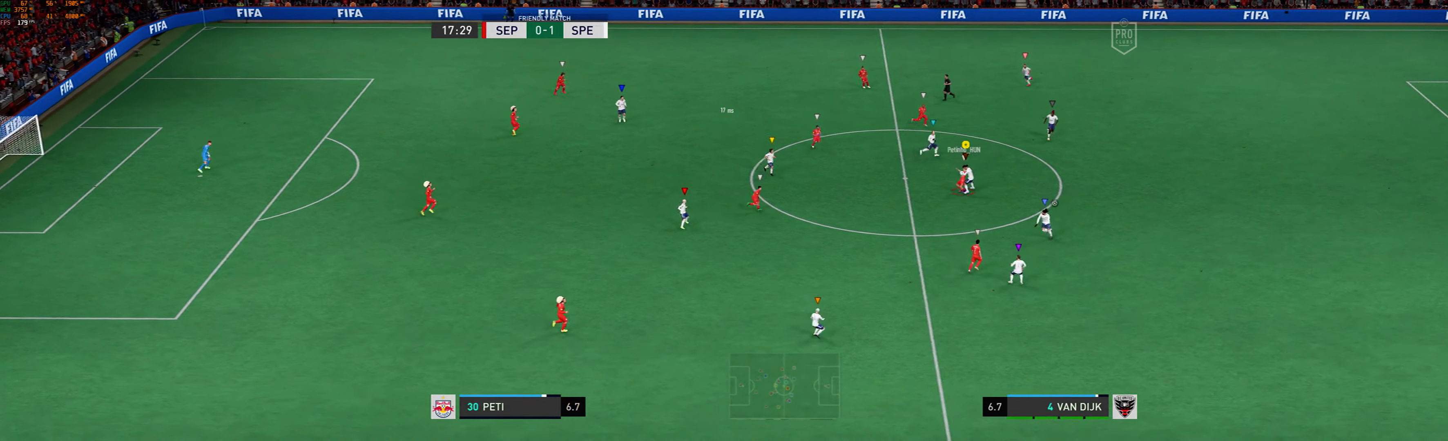
{"buttons": [], "left_stick": "down-left", "events": [[400, "X", "up"], [467, "left_stick", "down-left"]]}
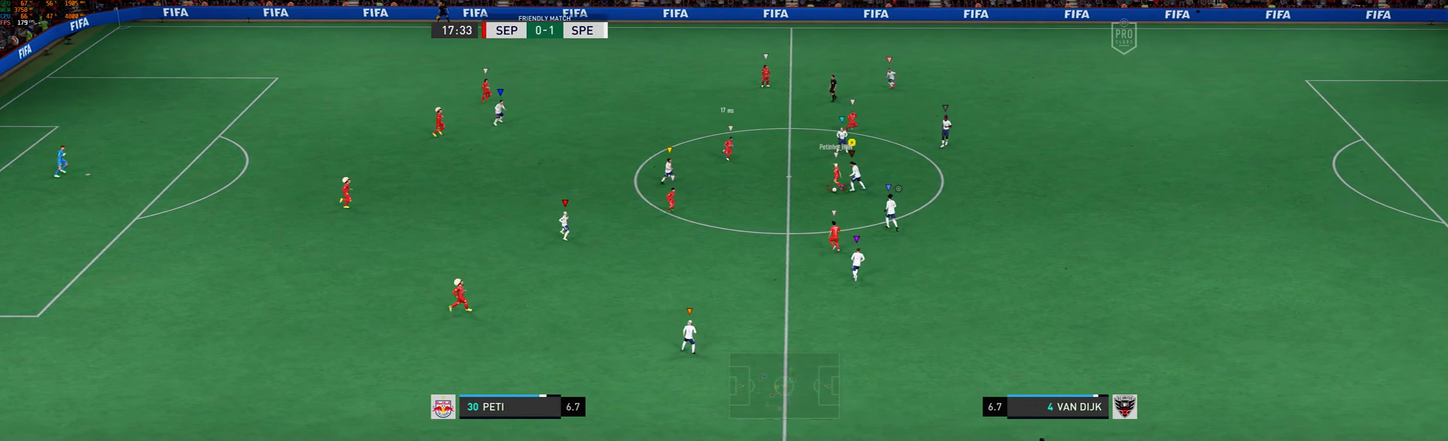
{"buttons": ["X"], "left_stick": "down-left", "events": [[367, "X", "down"]]}
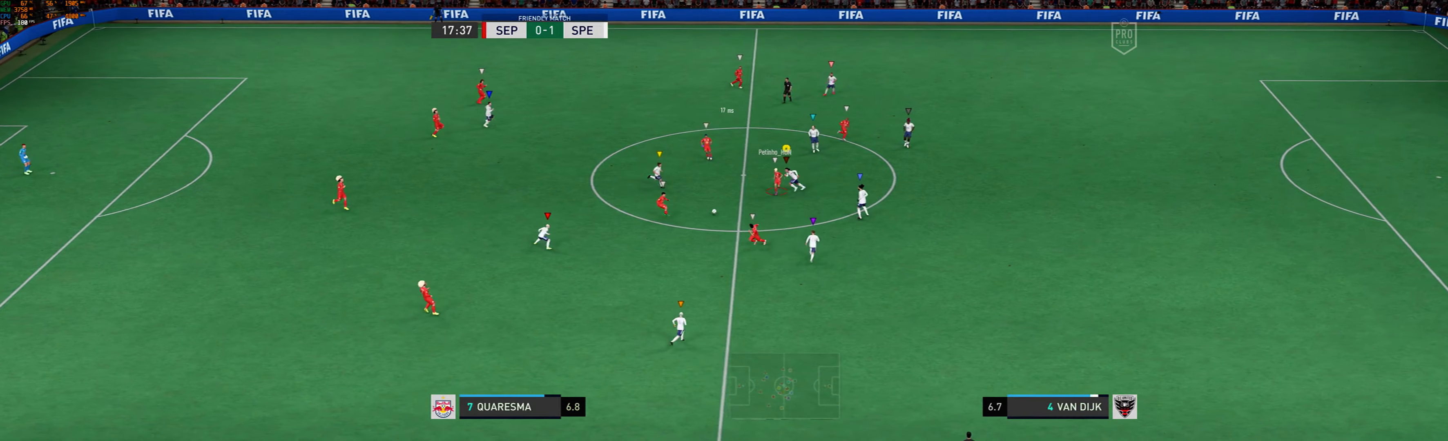
{"buttons": [], "left_stick": "down-right", "events": [[34, "X", "up"], [67, "left_stick", "down"], [234, "left_stick", "down-right"]]}
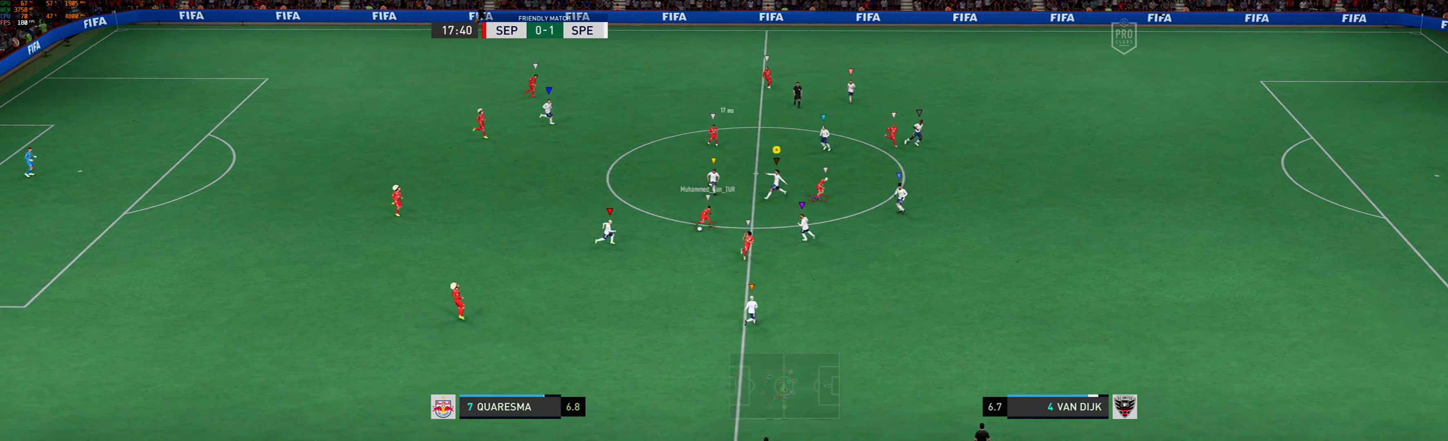
{"buttons": [], "left_stick": "right", "events": [[100, "left_stick", "right"]]}
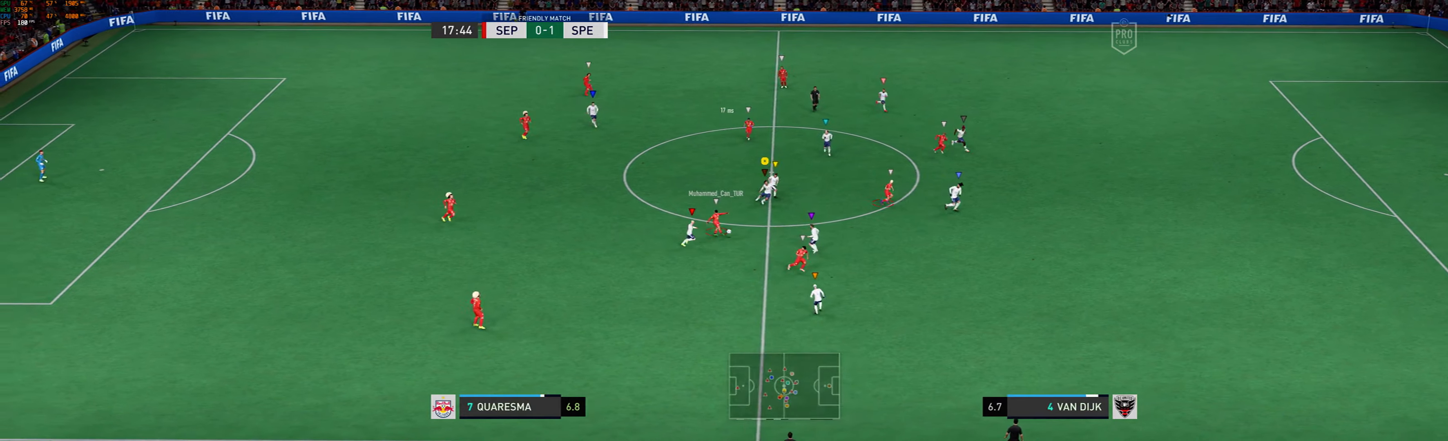
{"buttons": [], "left_stick": "right", "events": []}
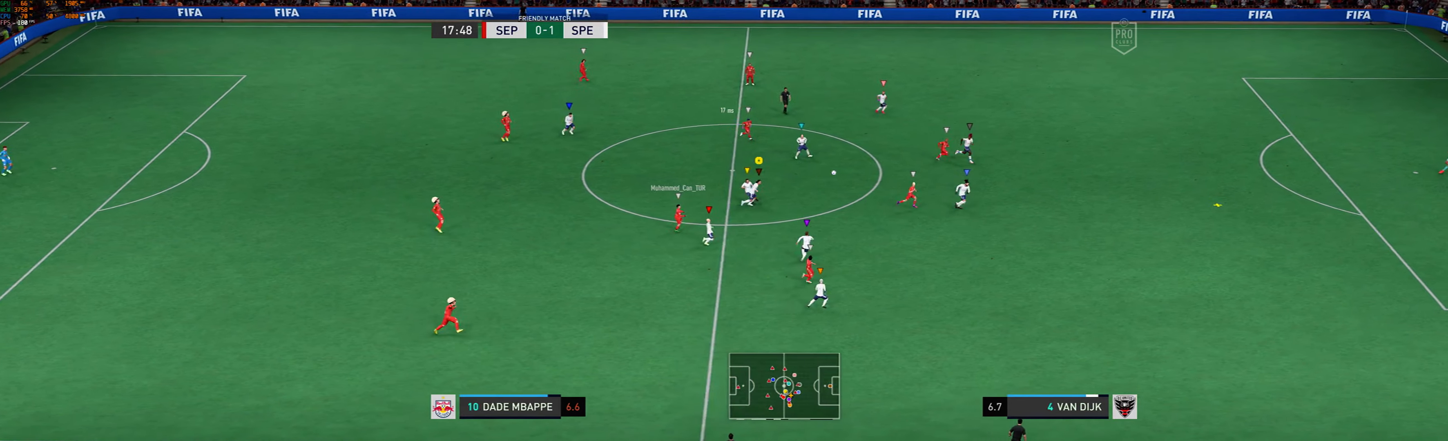
{"buttons": [], "left_stick": "right", "events": []}
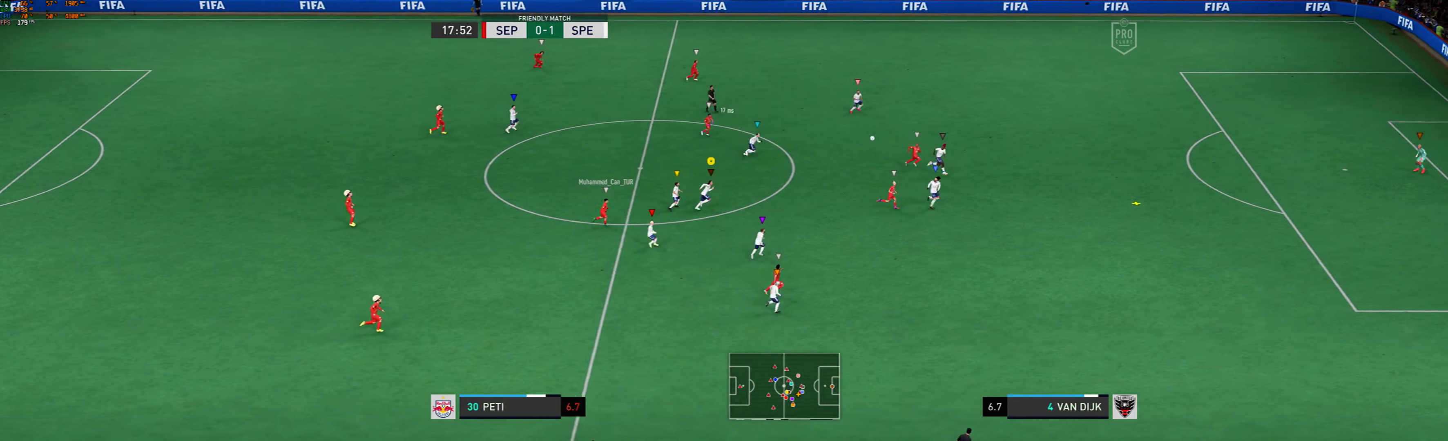
{"buttons": [], "left_stick": "right", "events": []}
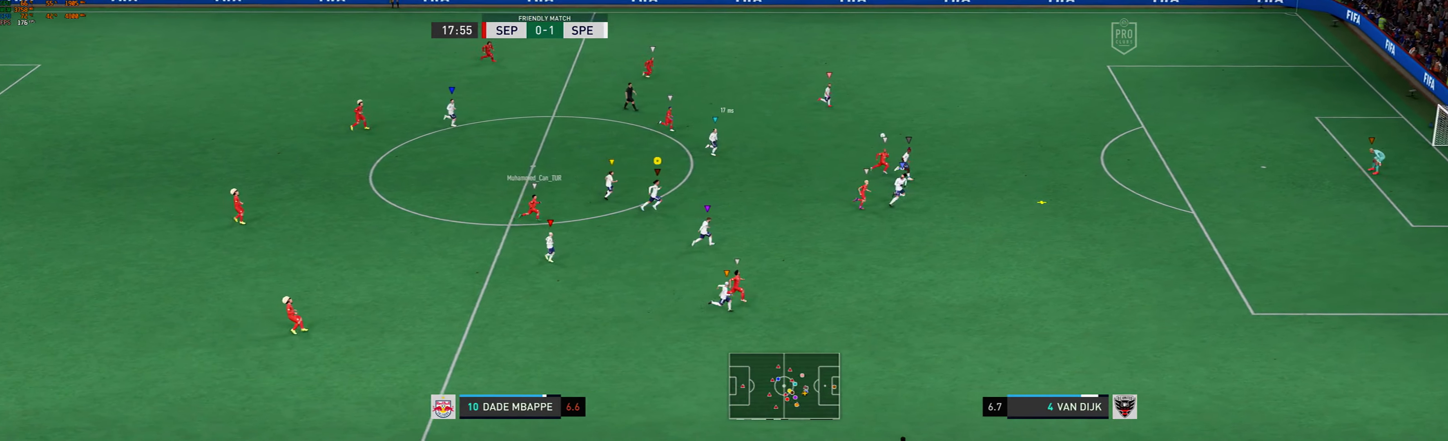
{"buttons": [], "left_stick": "right", "events": []}
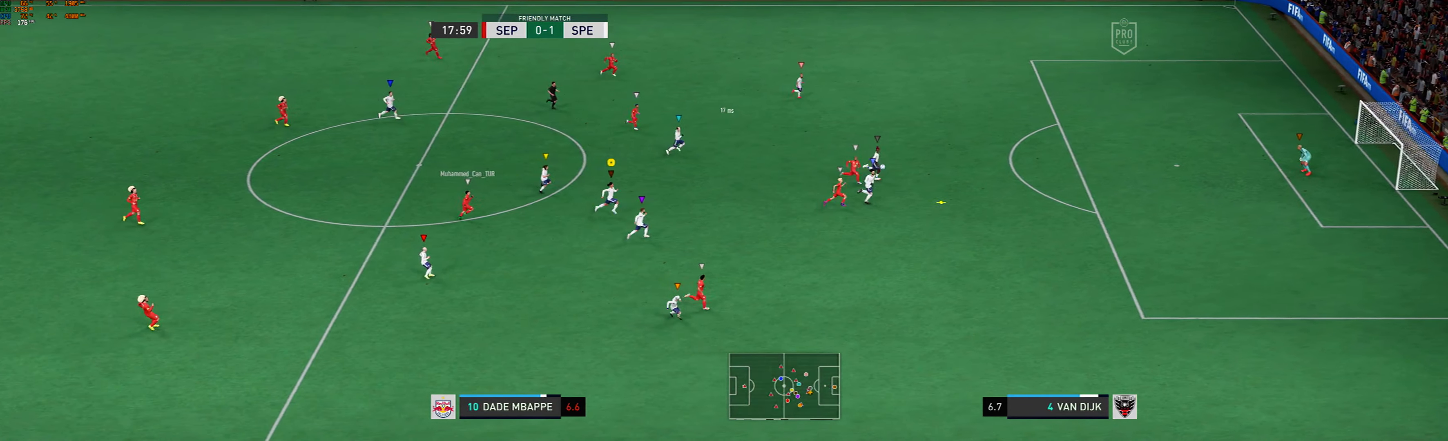
{"buttons": [], "left_stick": "right", "events": []}
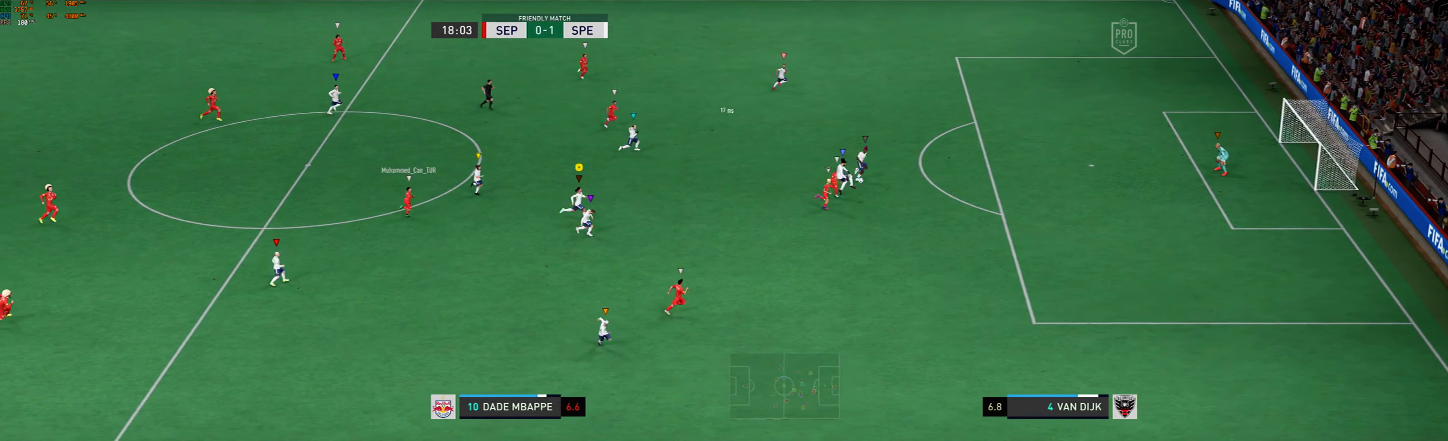
{"buttons": [], "left_stick": "right", "events": []}
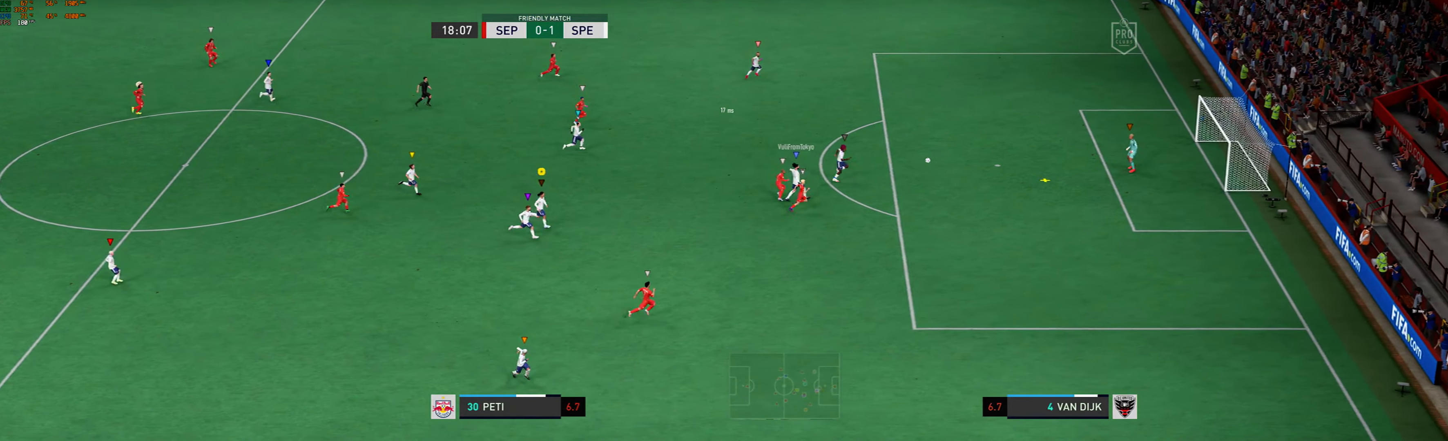
{"buttons": [], "left_stick": "center", "events": [[200, "left_stick", "center"]]}
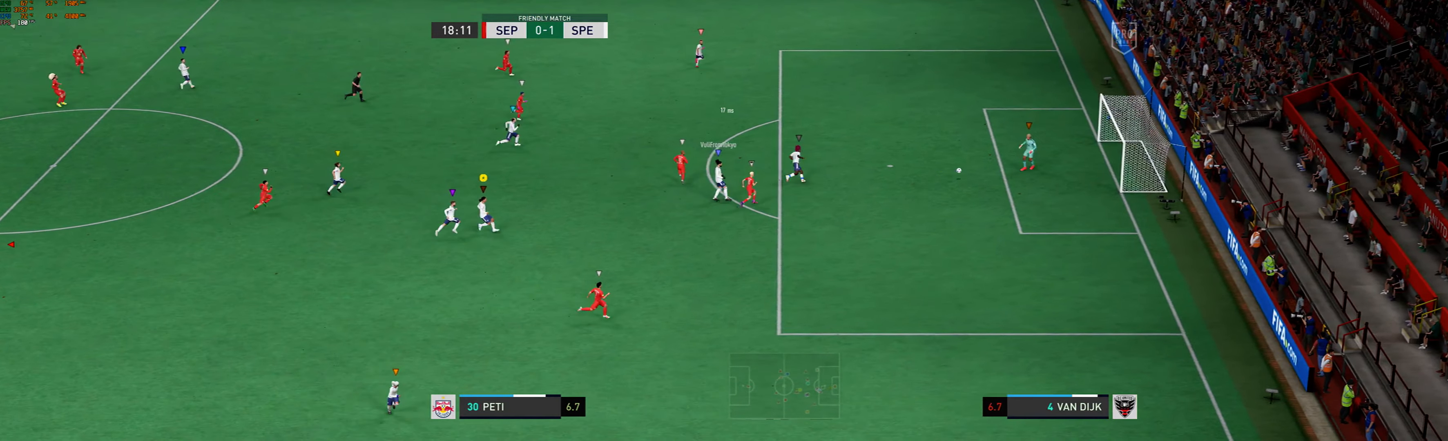
{"buttons": [], "left_stick": "right", "events": [[33, "left_stick", "right"]]}
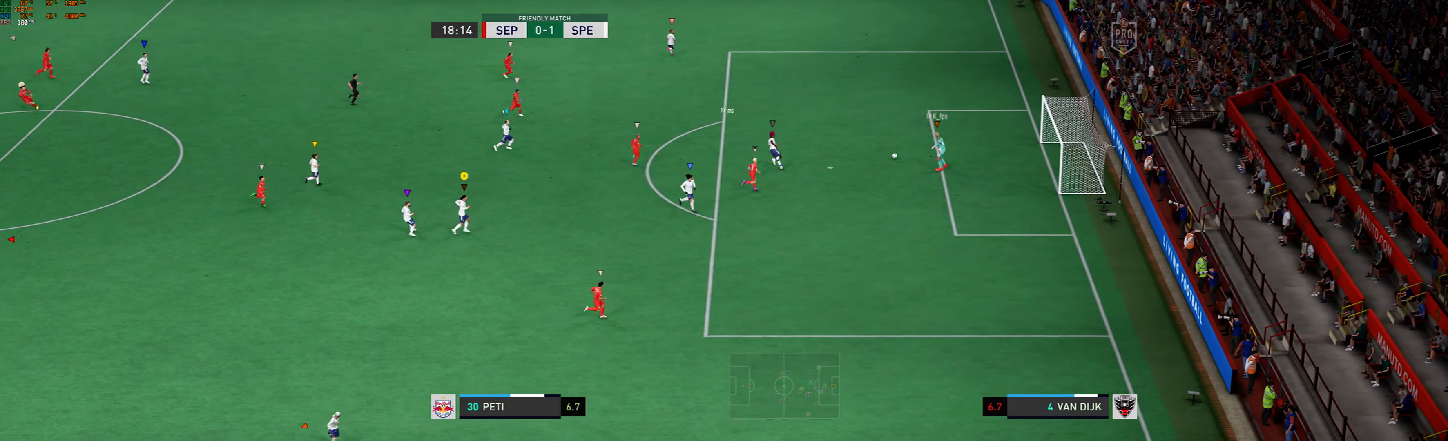
{"buttons": [], "left_stick": "right", "events": []}
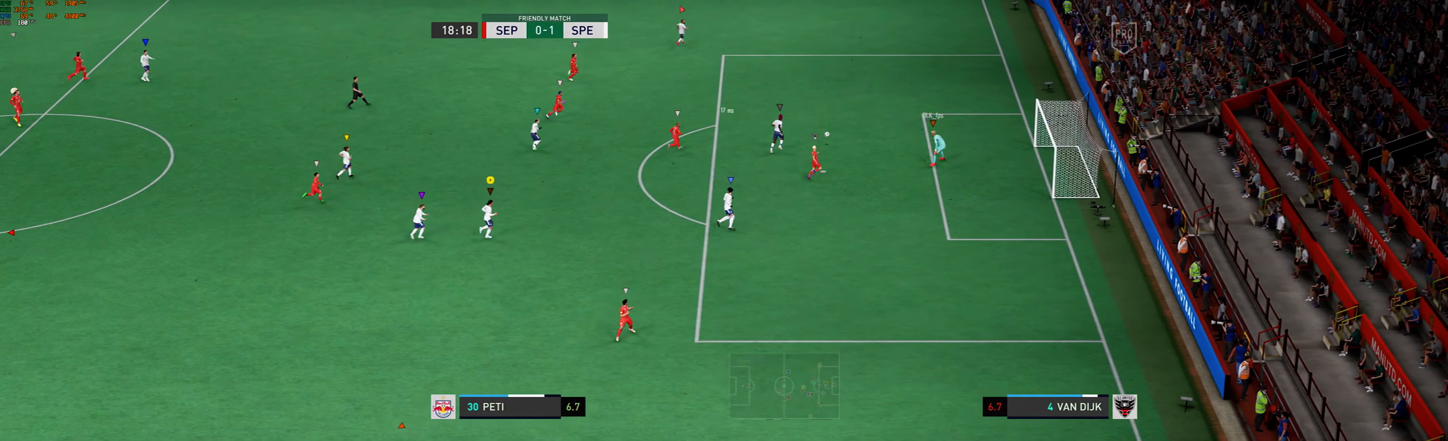
{"buttons": [], "left_stick": "up-right", "events": [[100, "left_stick", "up-right"]]}
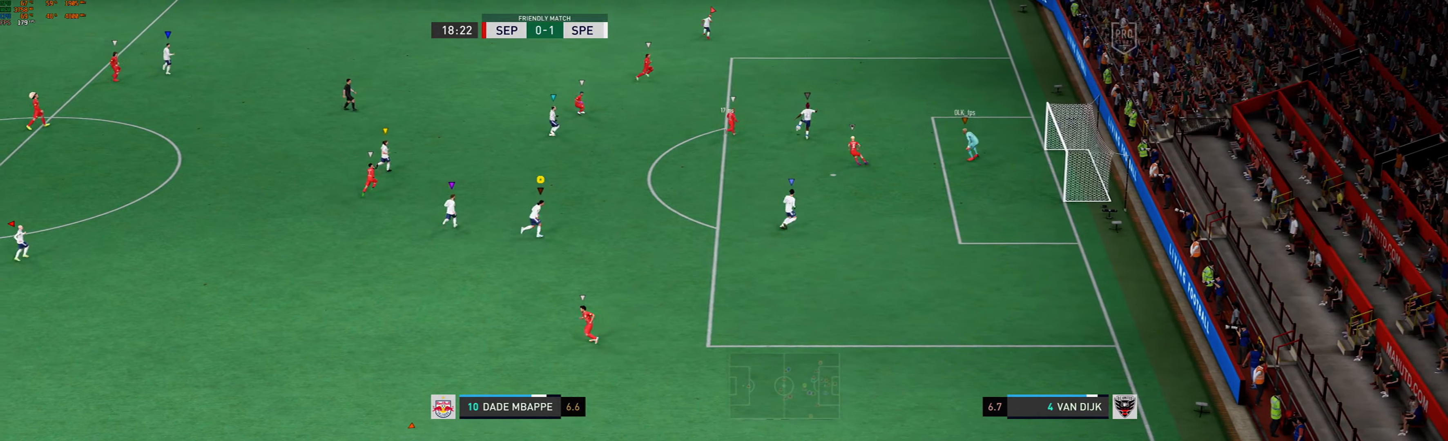
{"buttons": [], "left_stick": "up-right", "events": []}
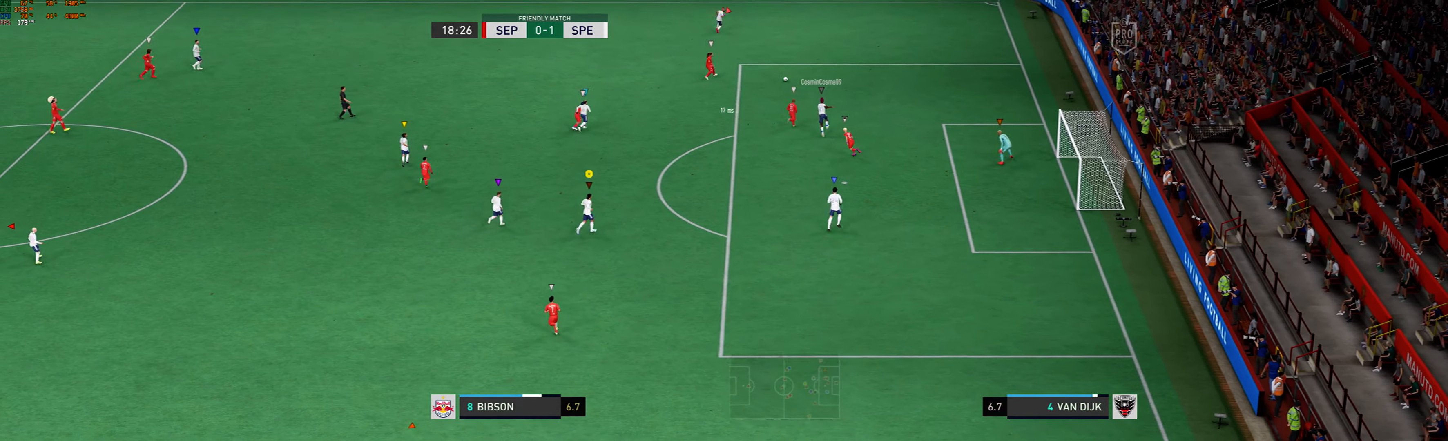
{"buttons": [], "left_stick": "up-right", "events": []}